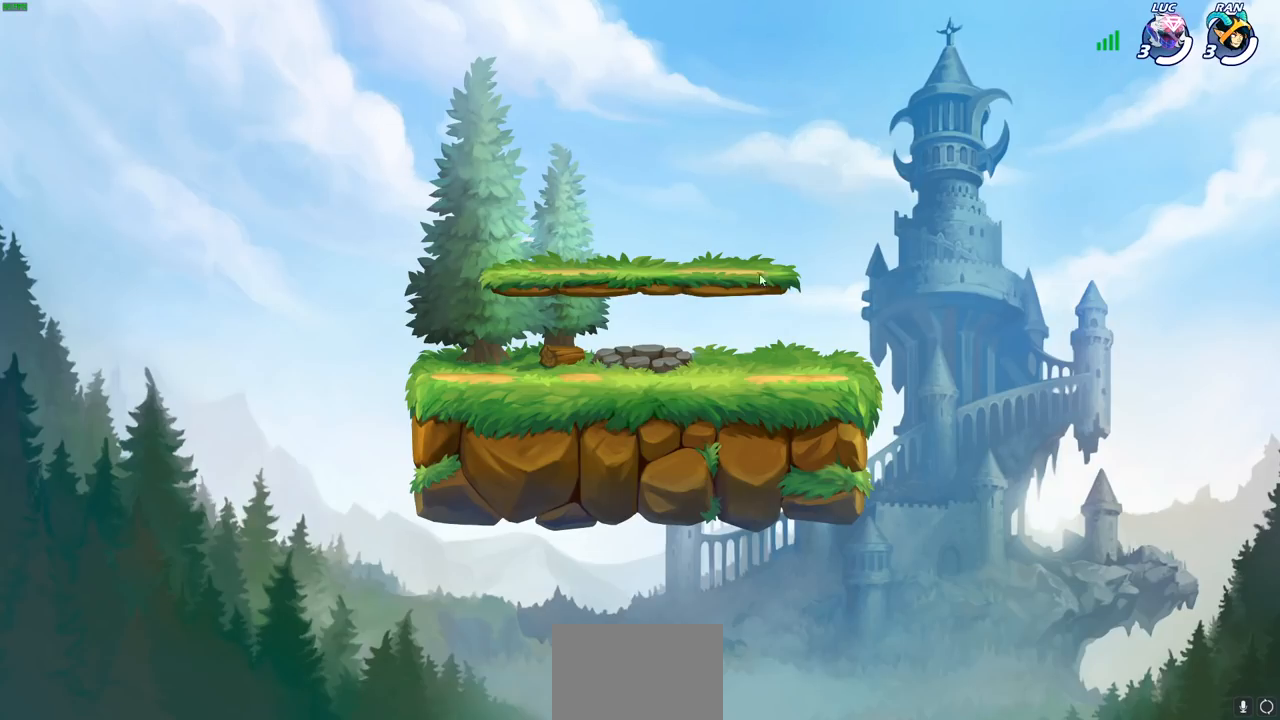
Gameplay with a controller (PlayStation layout); each line is a JSON object with the inputs held at the frame after it. "events" lists button and stick changes between this image and that frame as [ms after this image, input, new state], when the widget could be followed in between.
{"buttons": ["SELECT"], "left_stick": "center", "right_stick": "center", "events": [[417, "SELECT", "down"]]}
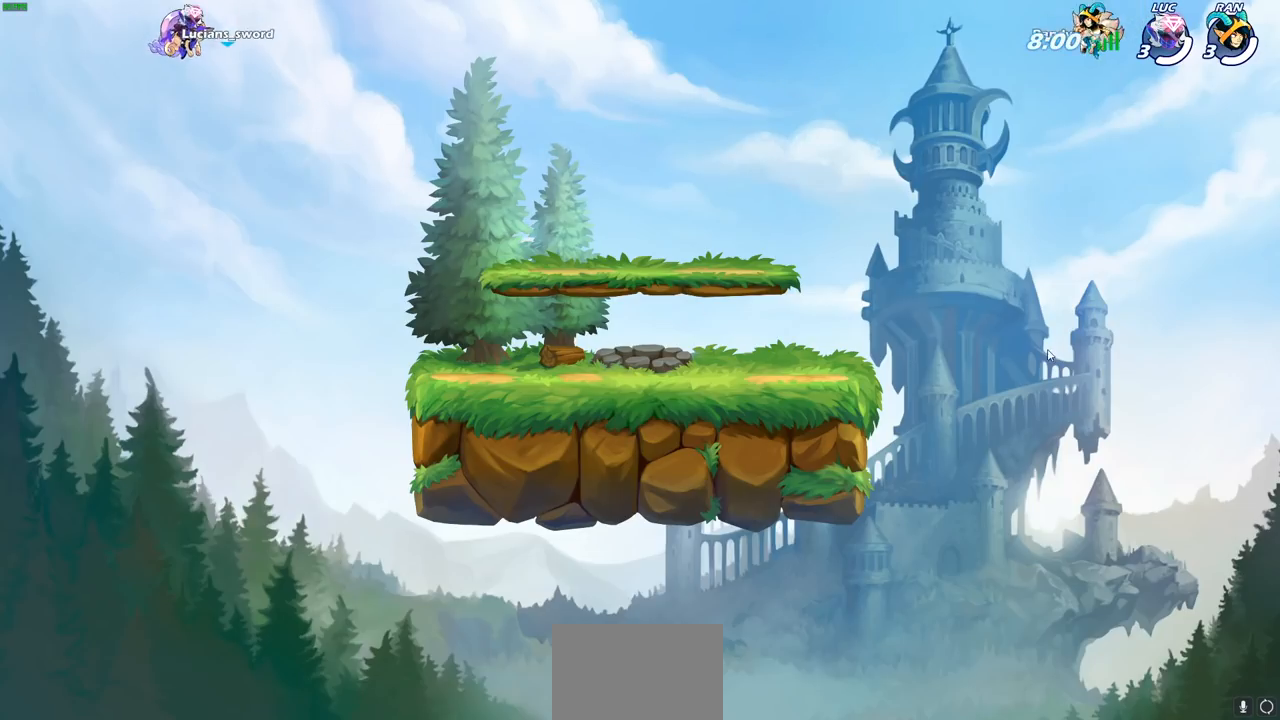
{"buttons": ["SELECT"], "left_stick": "center", "right_stick": "center", "events": []}
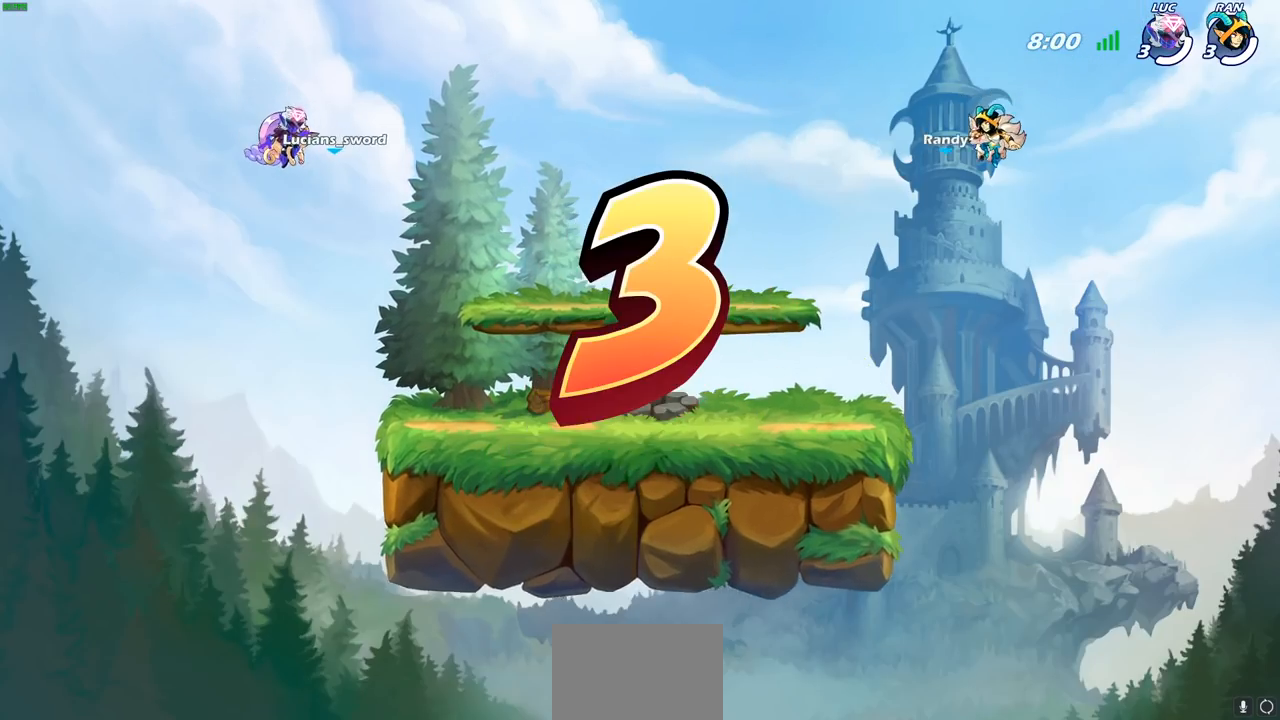
{"buttons": ["SELECT"], "left_stick": "center", "right_stick": "center", "events": []}
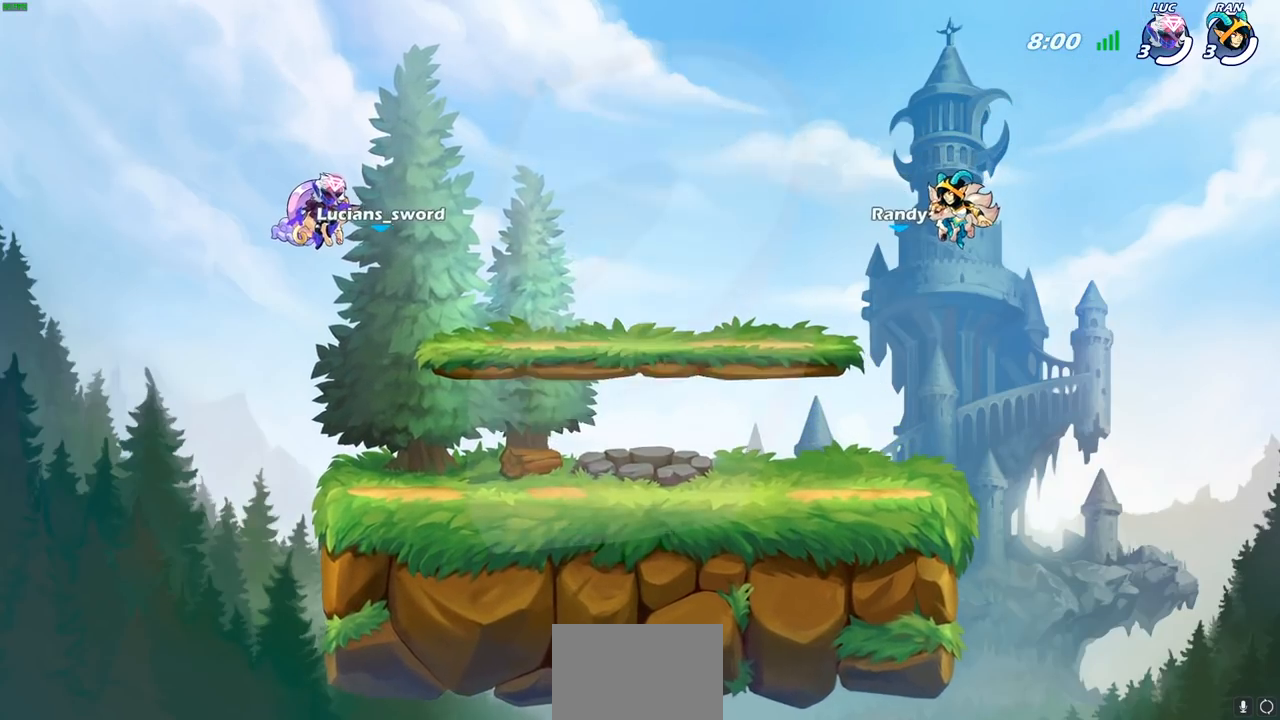
{"buttons": ["SELECT"], "left_stick": "center", "right_stick": "center", "events": []}
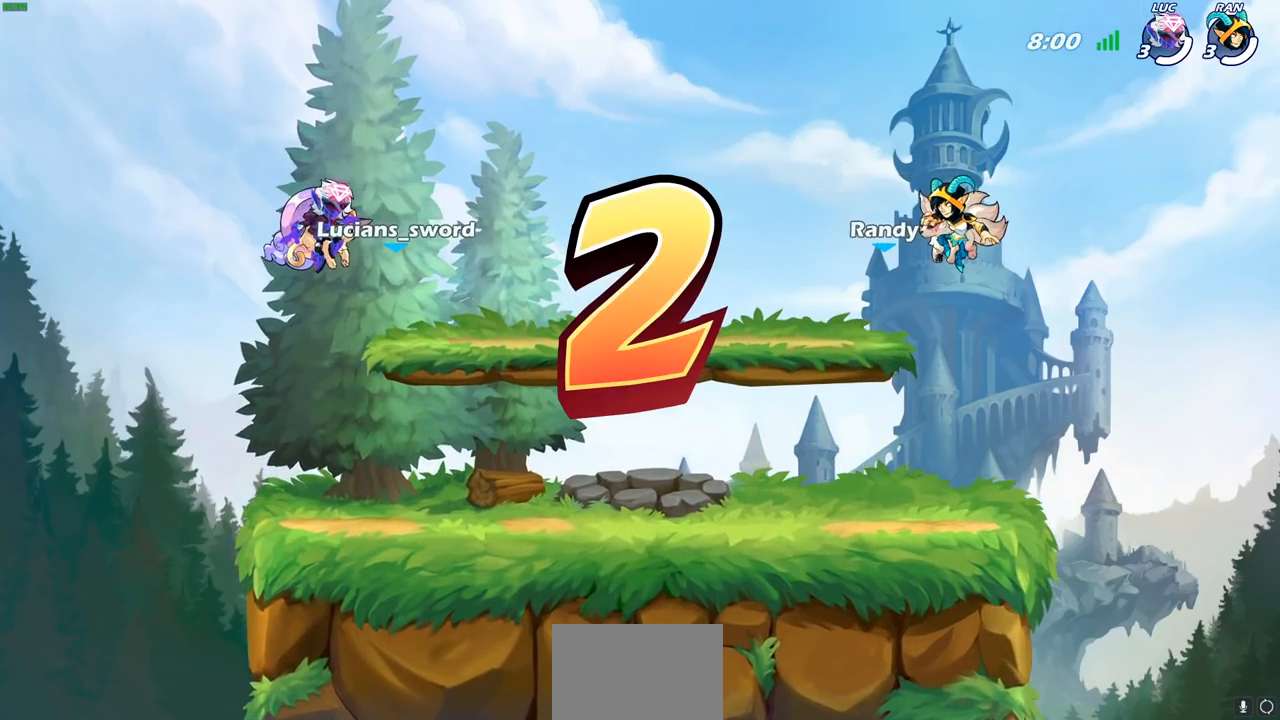
{"buttons": ["SELECT"], "left_stick": "center", "right_stick": "center", "events": []}
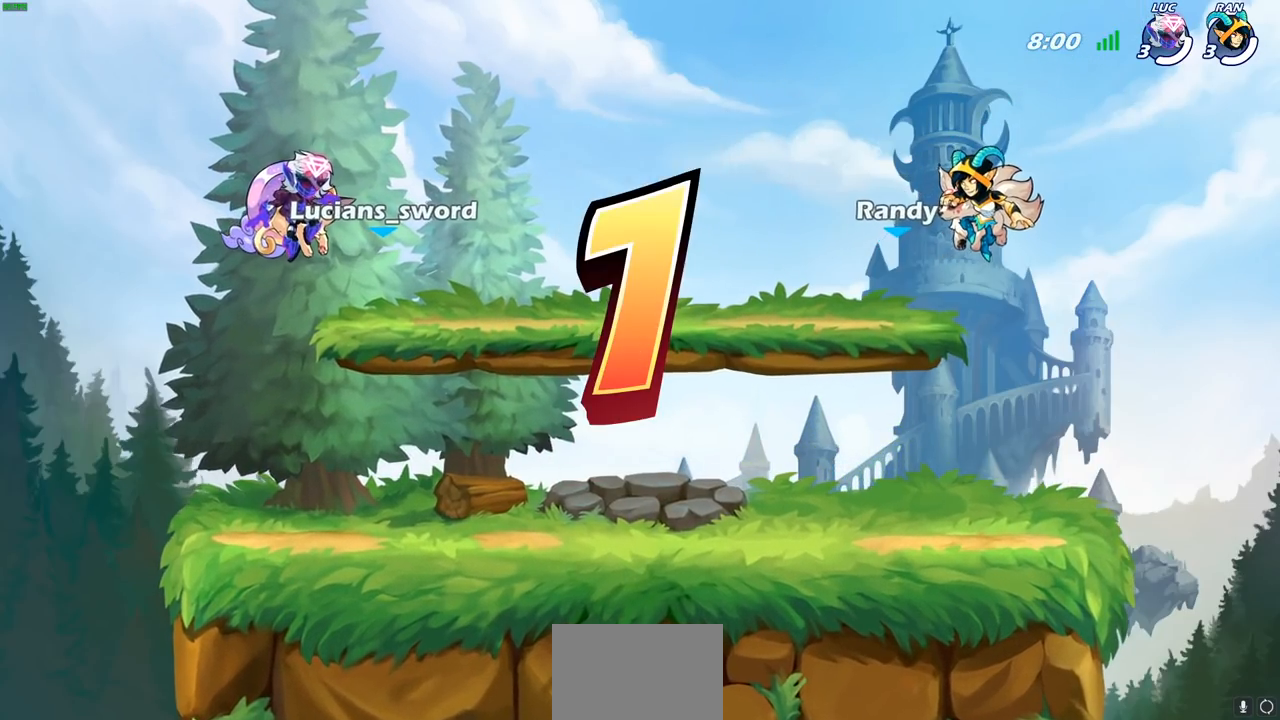
{"buttons": ["SELECT"], "left_stick": "center", "right_stick": "center", "events": [[117, "SELECT", "up"], [433, "SELECT", "down"]]}
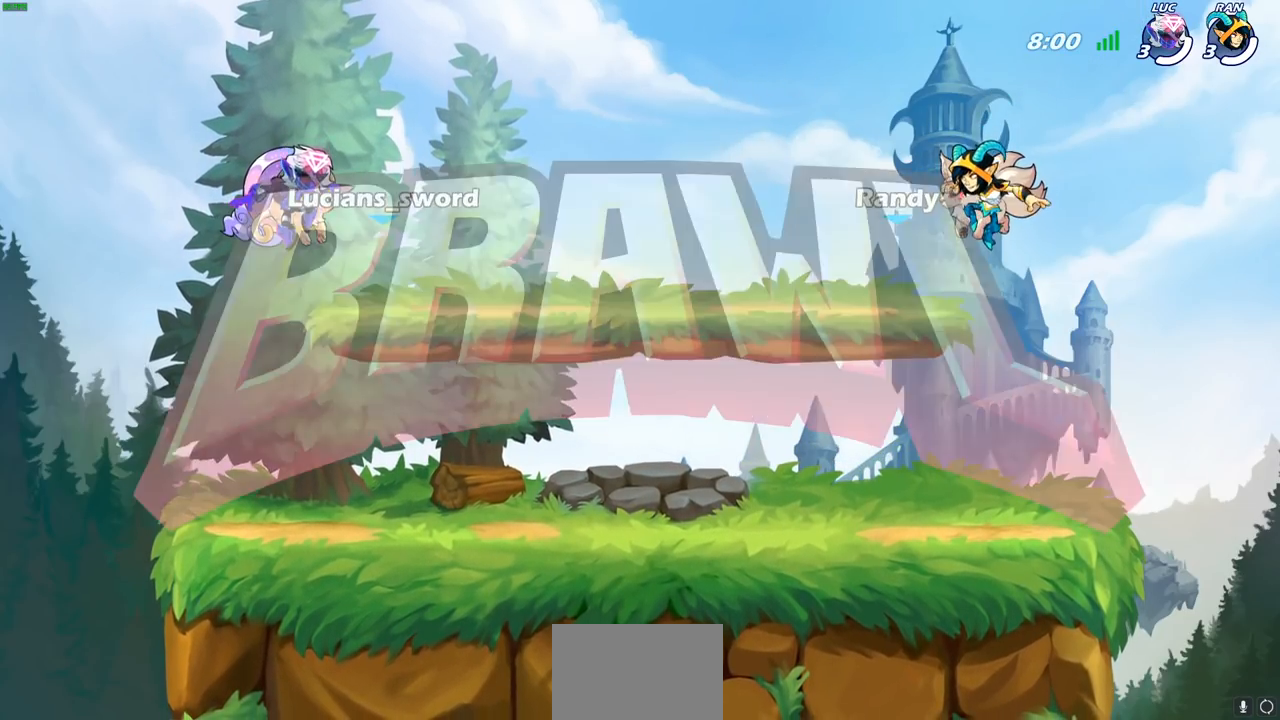
{"buttons": ["SELECT"], "left_stick": "center", "right_stick": "center", "events": []}
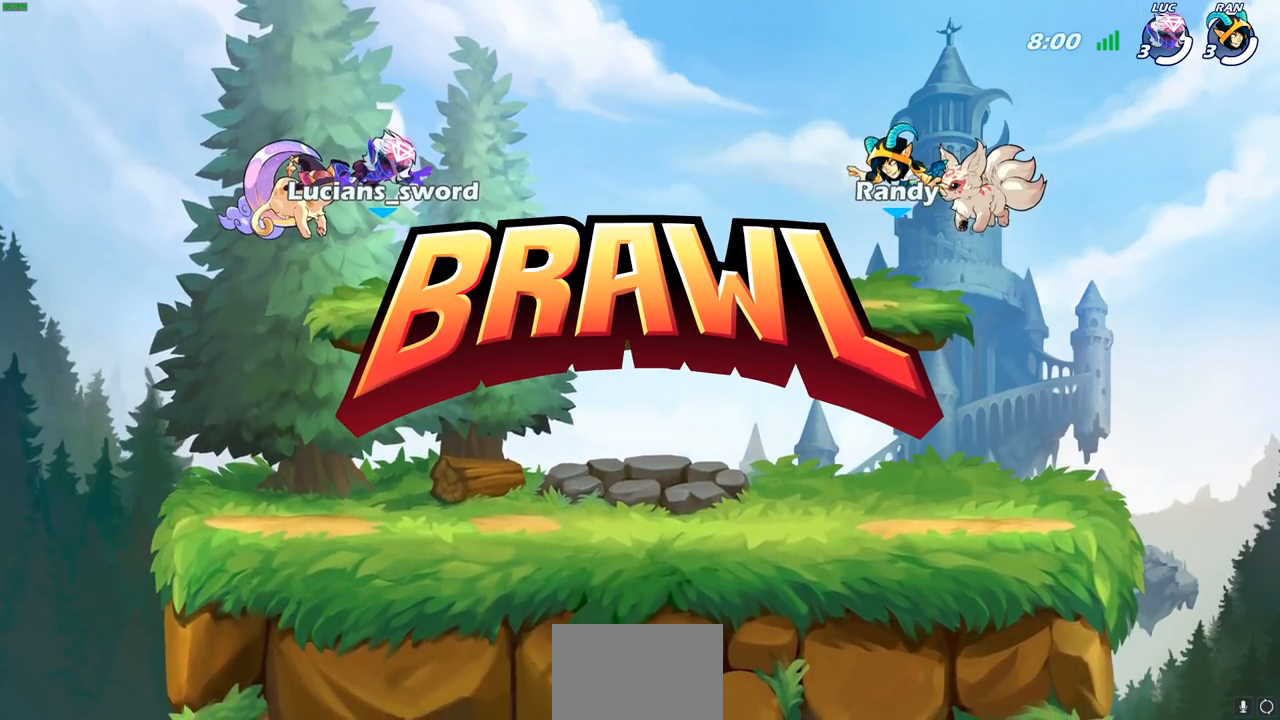
{"buttons": [], "left_stick": "center", "right_stick": "center", "events": [[417, "SELECT", "up"]]}
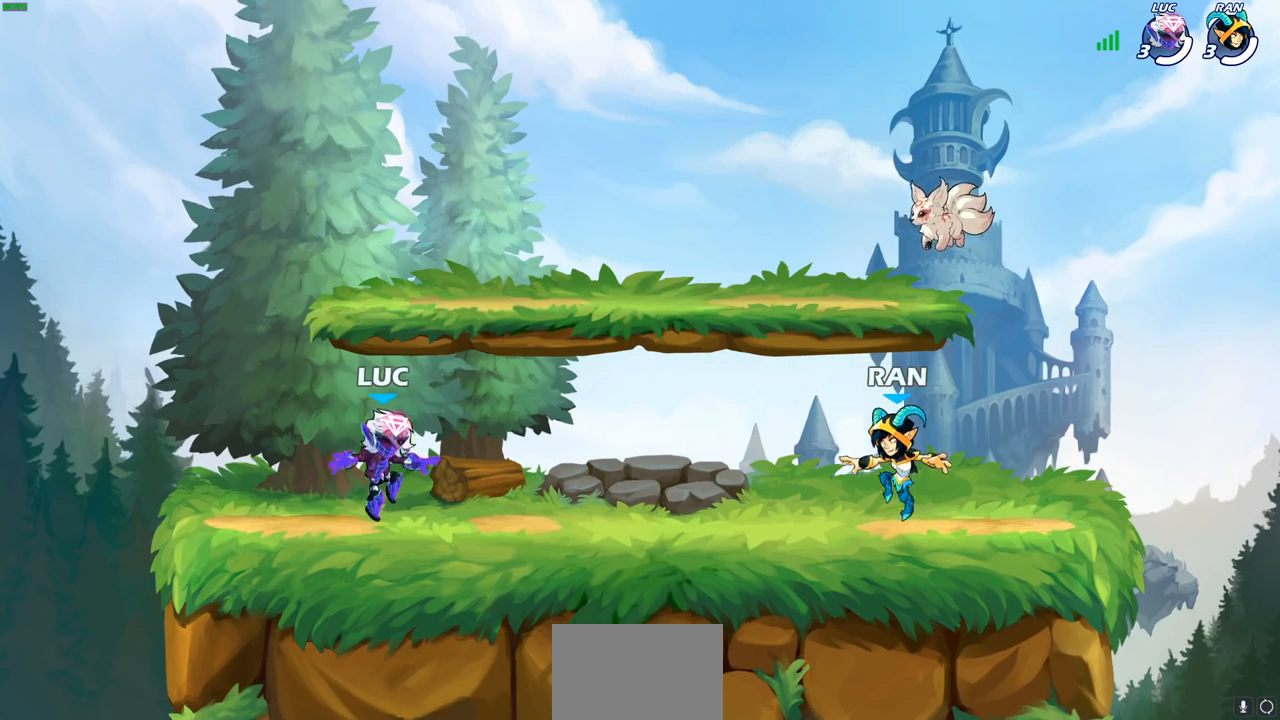
{"buttons": [], "left_stick": "center", "right_stick": "center", "events": []}
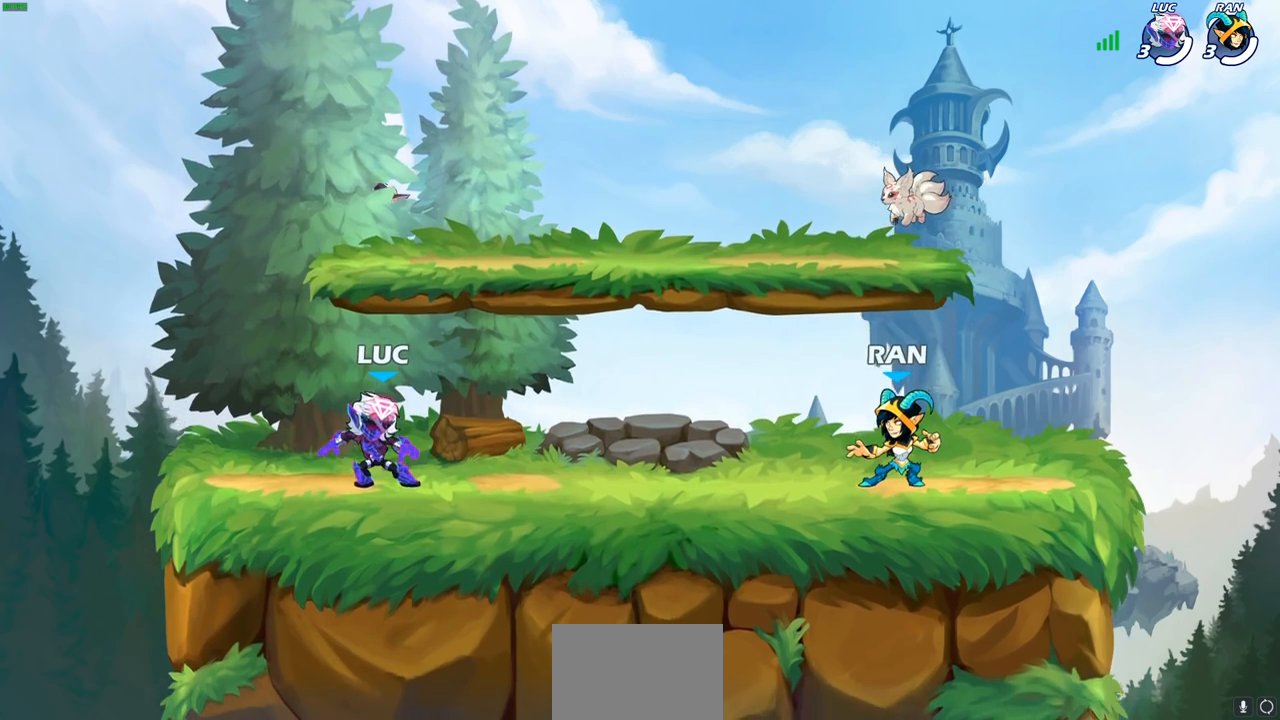
{"buttons": [], "left_stick": "center", "right_stick": "center", "events": []}
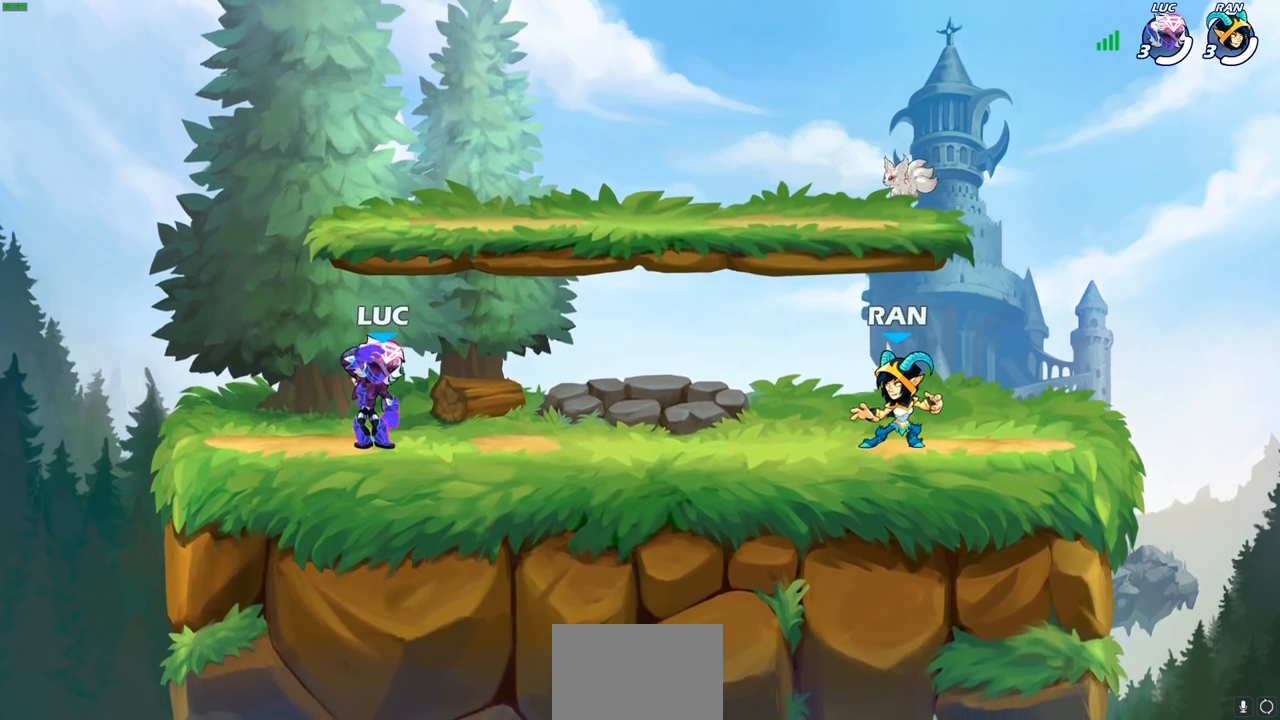
{"buttons": [], "left_stick": "center", "right_stick": "center", "events": []}
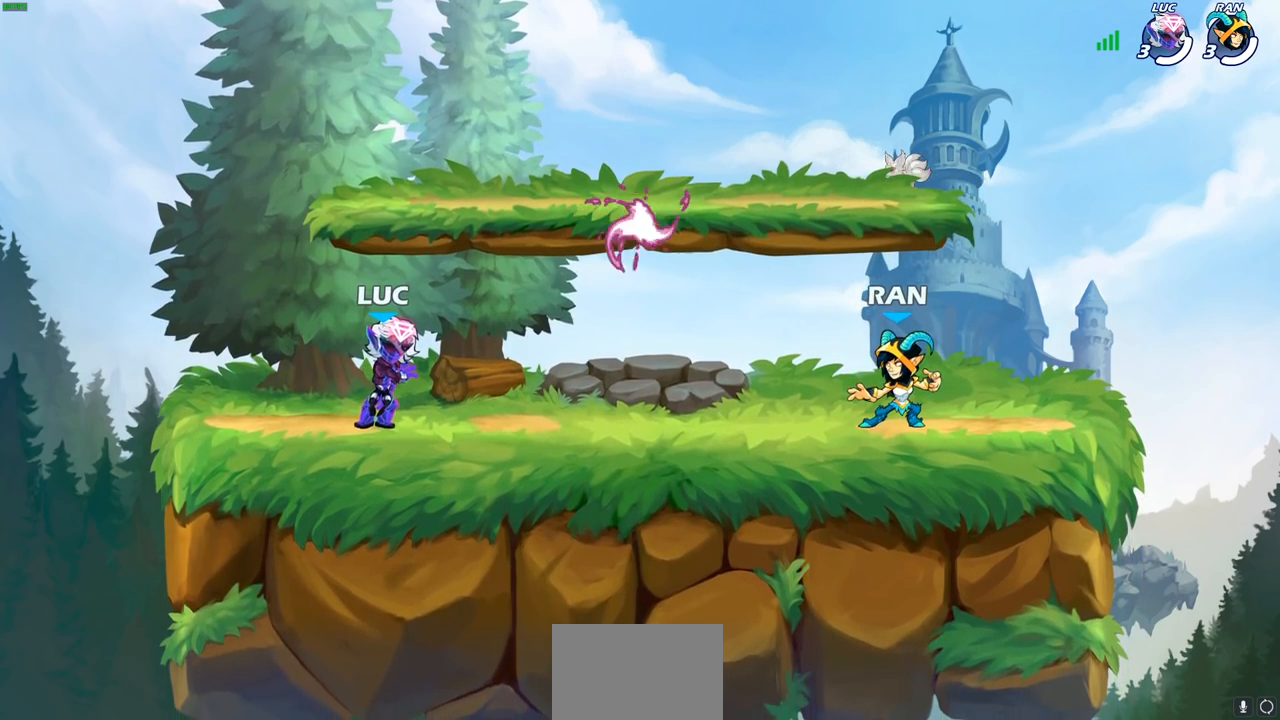
{"buttons": ["CROSS", "R1", "R2"], "left_stick": "up-right", "right_stick": "center", "events": [[317, "left_stick", "up-right"], [417, "R1", "down"], [417, "R2", "down"], [450, "CROSS", "down"]]}
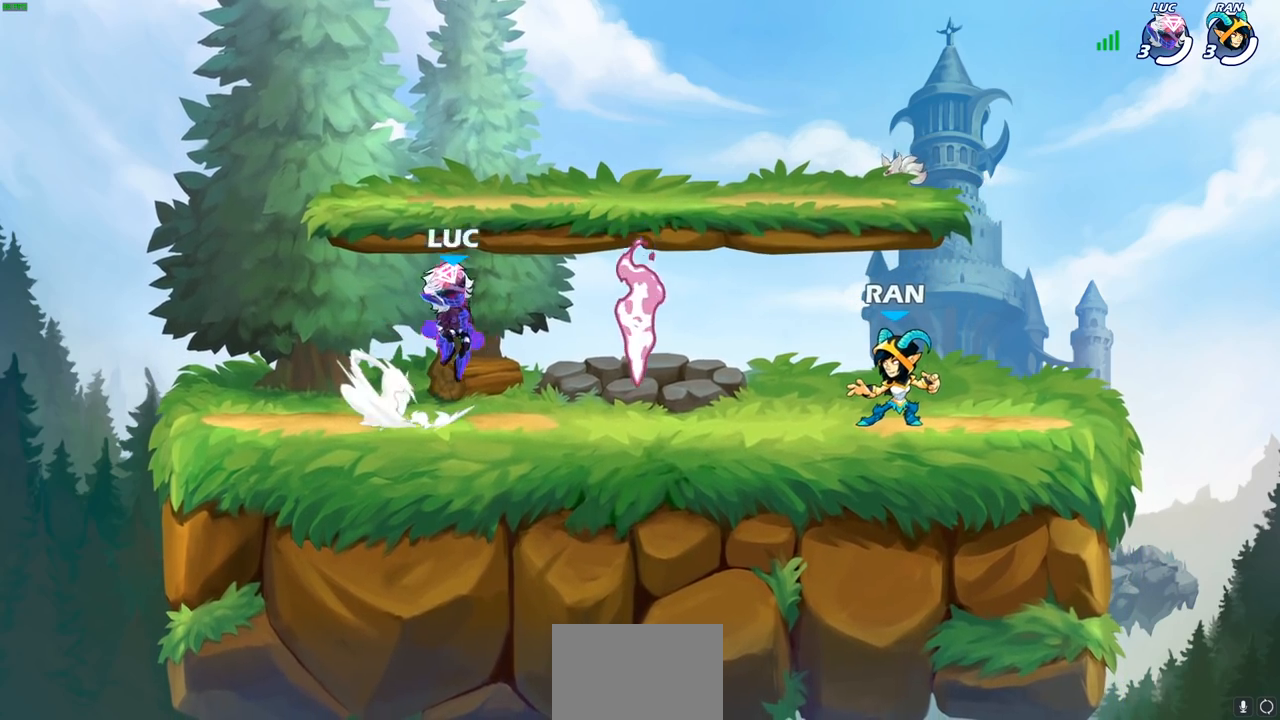
{"buttons": ["CROSS", "R2"], "left_stick": "up-left", "right_stick": "center", "events": [[33, "left_stick", "down-right"], [50, "CROSS", "up"], [67, "R1", "up"], [67, "R2", "up"], [100, "left_stick", "down-left"], [217, "R1", "down"], [317, "R1", "up"], [350, "left_stick", "up-left"], [367, "R2", "down"], [400, "CROSS", "down"]]}
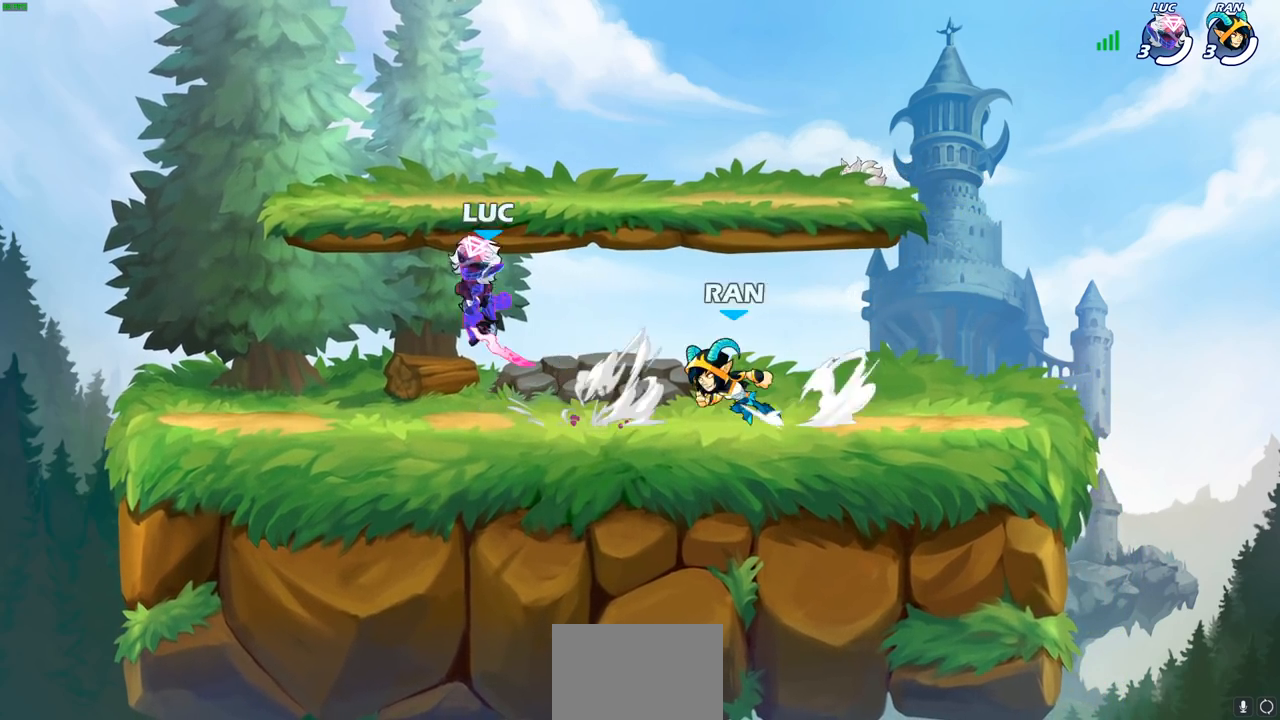
{"buttons": ["CROSS"], "left_stick": "up-left", "right_stick": "center", "events": [[33, "CROSS", "up"], [33, "R2", "up"], [67, "left_stick", "down-left"], [250, "left_stick", "down-right"], [383, "left_stick", "up-right"], [433, "left_stick", "up-left"], [467, "CROSS", "down"]]}
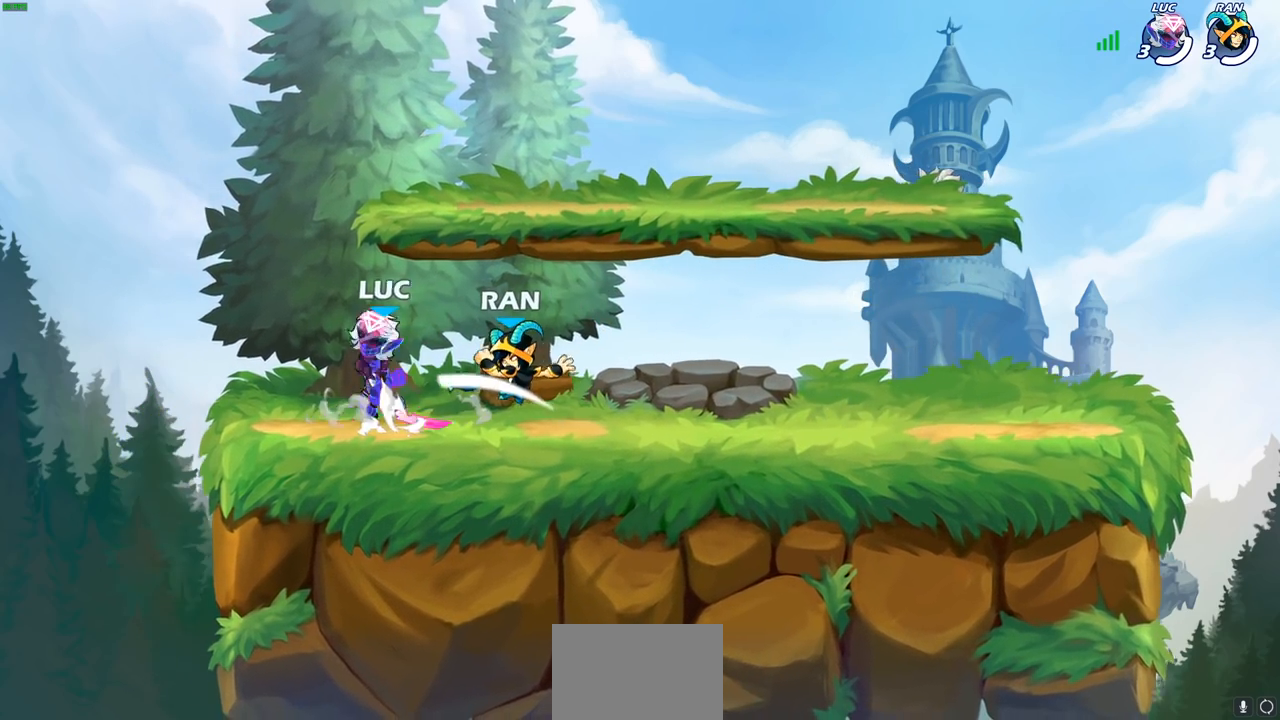
{"buttons": ["CROSS"], "left_stick": "up-left", "right_stick": "center", "events": [[83, "CROSS", "up"], [150, "left_stick", "up-right"], [167, "CROSS", "down"], [300, "CROSS", "up"], [383, "left_stick", "up"], [433, "CROSS", "down"], [483, "left_stick", "up-left"]]}
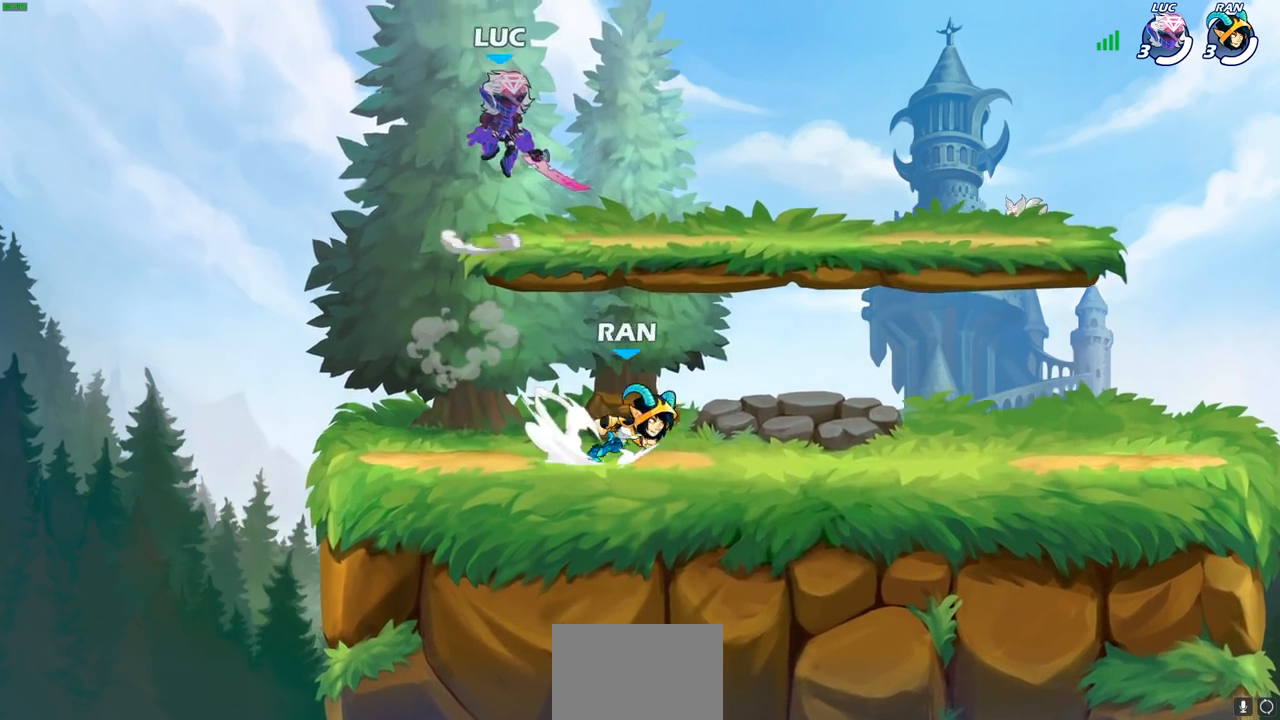
{"buttons": [], "left_stick": "down", "right_stick": "center", "events": [[83, "CROSS", "up"], [150, "left_stick", "down-right"], [333, "left_stick", "down"]]}
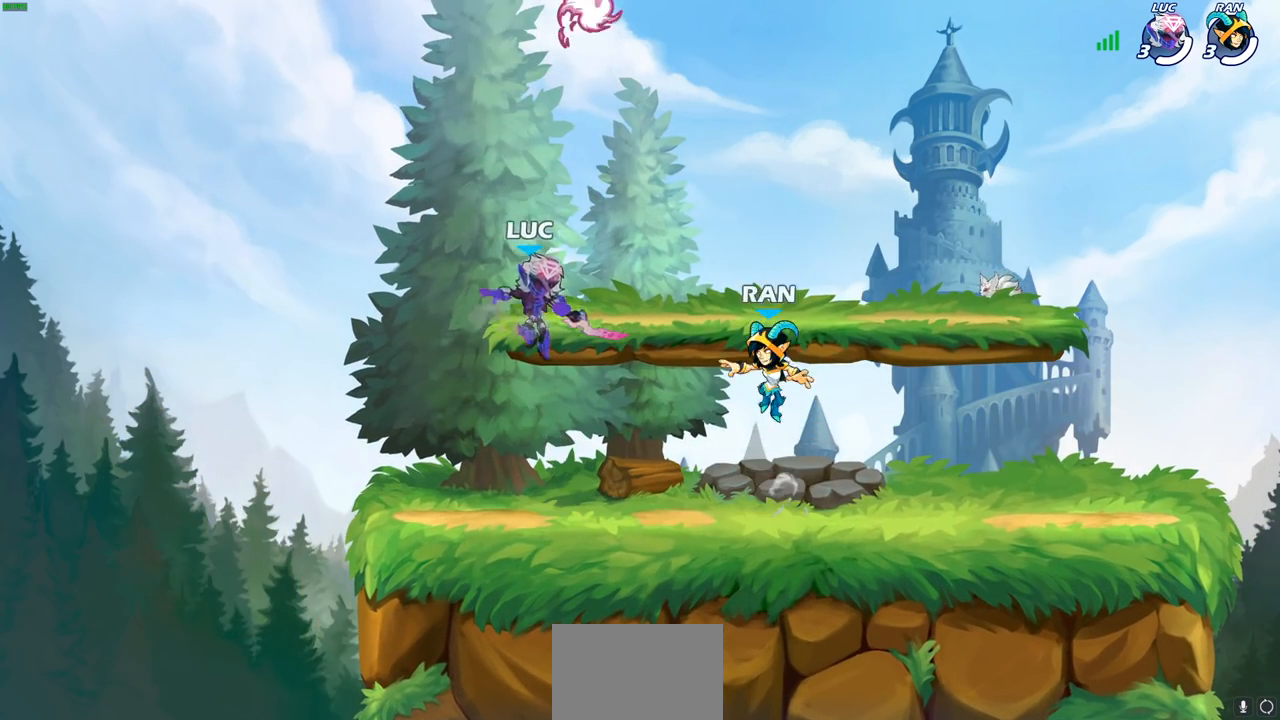
{"buttons": [], "left_stick": "down-left", "right_stick": "center", "events": [[167, "left_stick", "right"], [267, "R2", "down"], [317, "CROSS", "down"], [400, "CROSS", "up"], [433, "R2", "up"], [483, "left_stick", "down-left"]]}
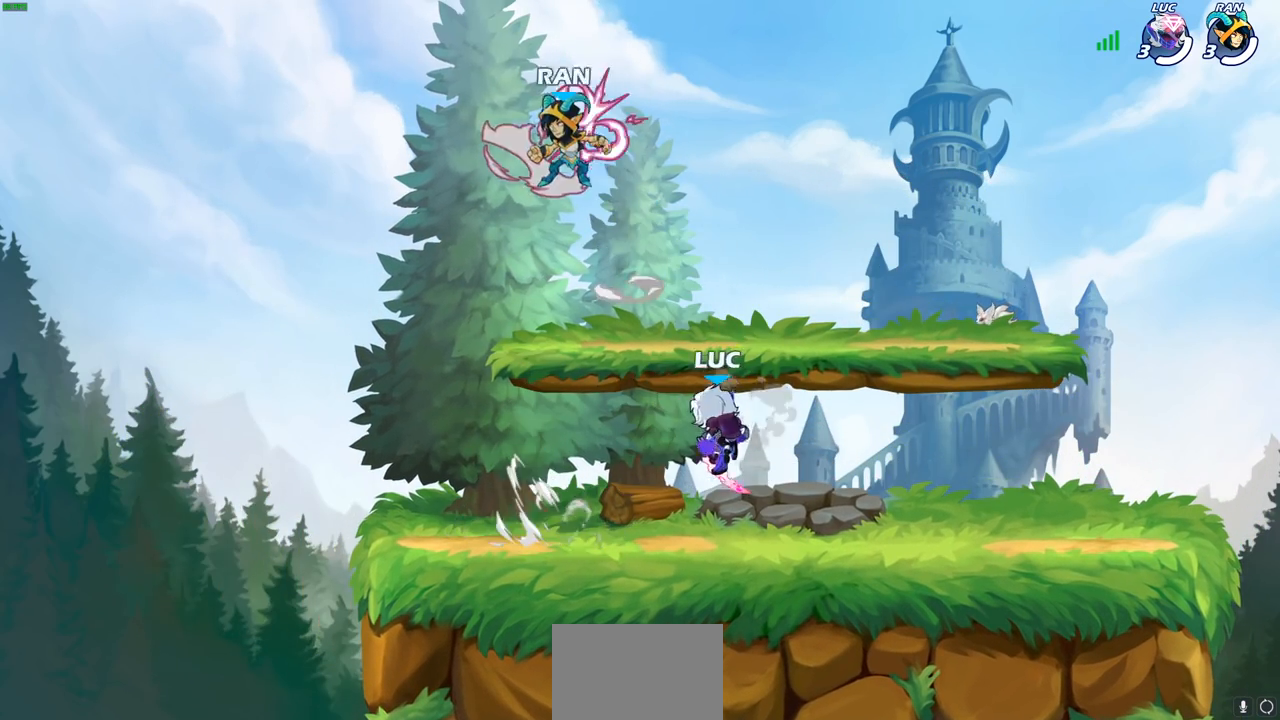
{"buttons": ["SQUARE"], "left_stick": "left", "right_stick": "center", "events": [[83, "left_stick", "left"], [267, "R2", "down"], [383, "R2", "up"], [417, "SQUARE", "down"]]}
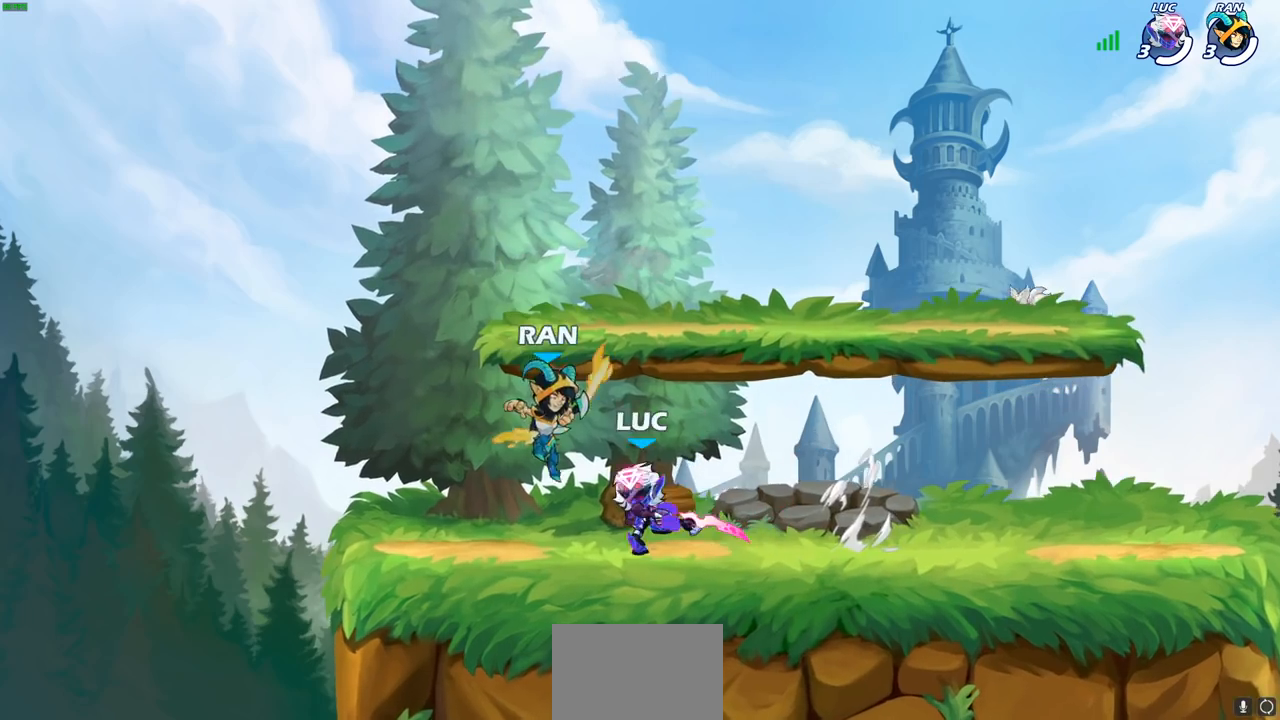
{"buttons": [], "left_stick": "right", "right_stick": "center", "events": [[17, "SQUARE", "up"], [200, "left_stick", "center"], [367, "left_stick", "right"]]}
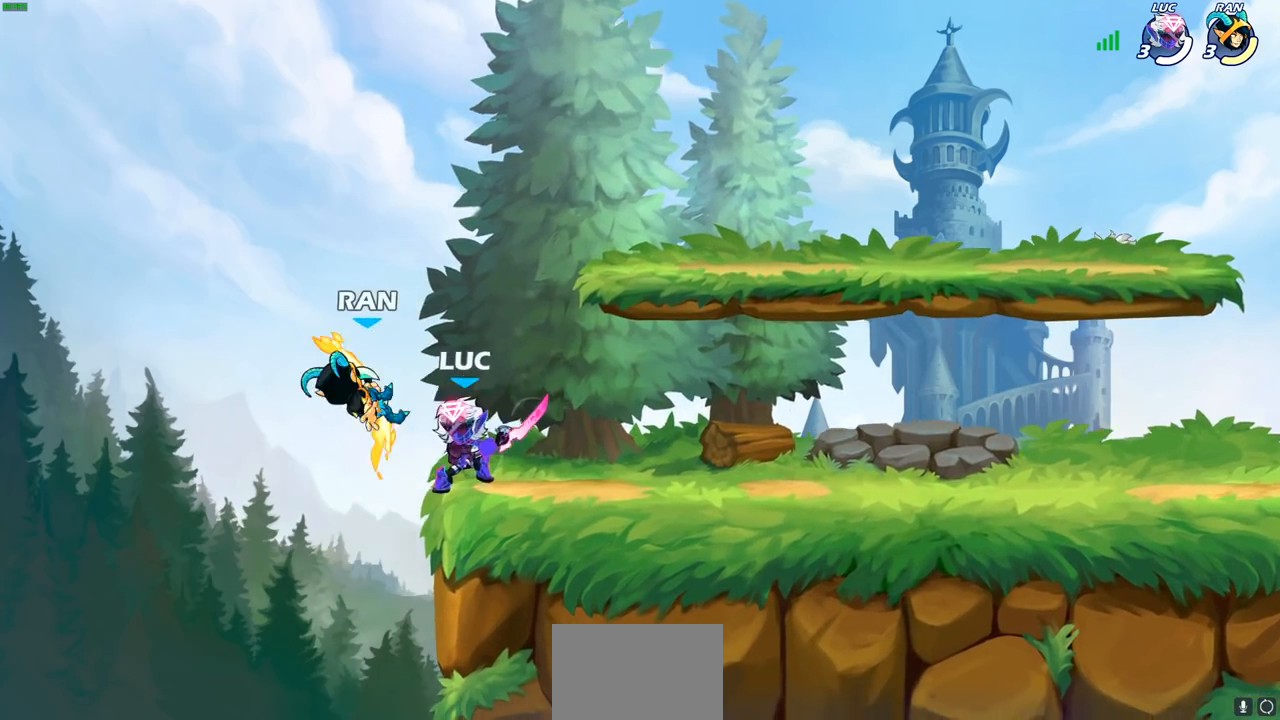
{"buttons": ["CIRCLE"], "left_stick": "up-left", "right_stick": "center", "events": [[83, "CROSS", "down"], [117, "left_stick", "up-right"], [233, "CROSS", "up"], [233, "left_stick", "up-left"], [283, "left_stick", "down-left"], [433, "left_stick", "up-left"], [450, "CIRCLE", "down"]]}
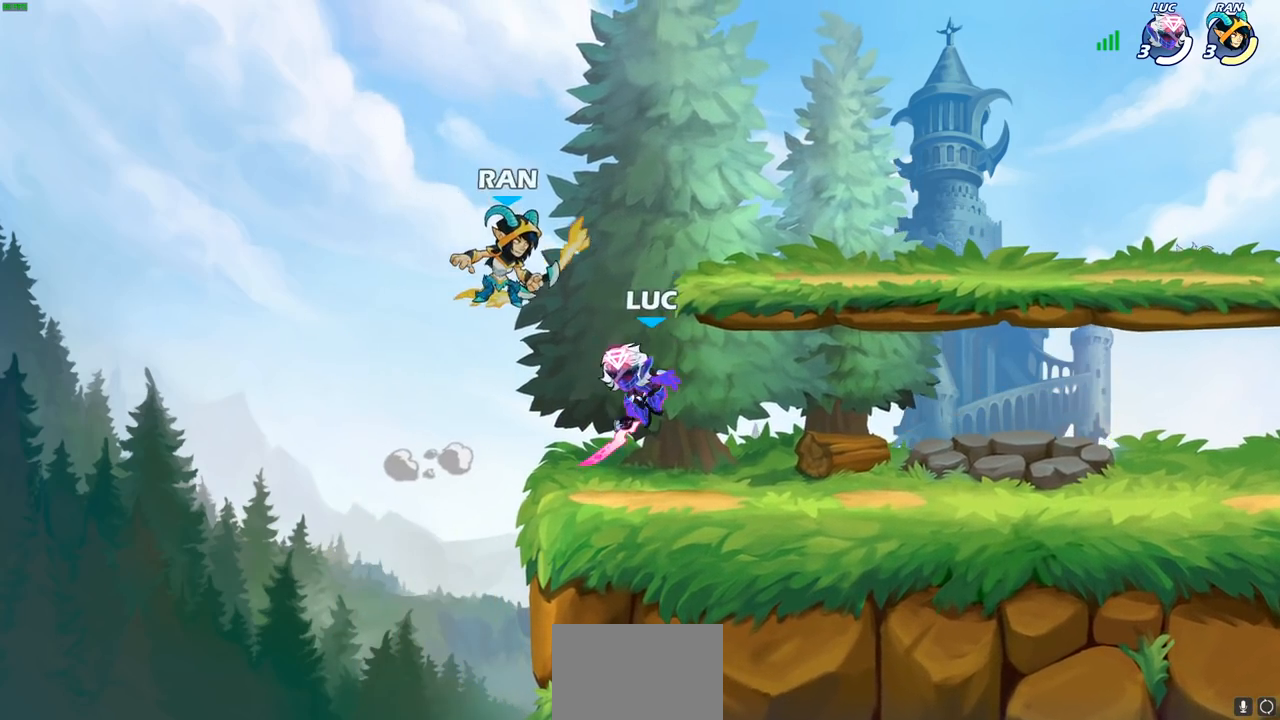
{"buttons": [], "left_stick": "up-left", "right_stick": "center", "events": [[17, "left_stick", "up"], [67, "CIRCLE", "up"], [283, "left_stick", "up-left"]]}
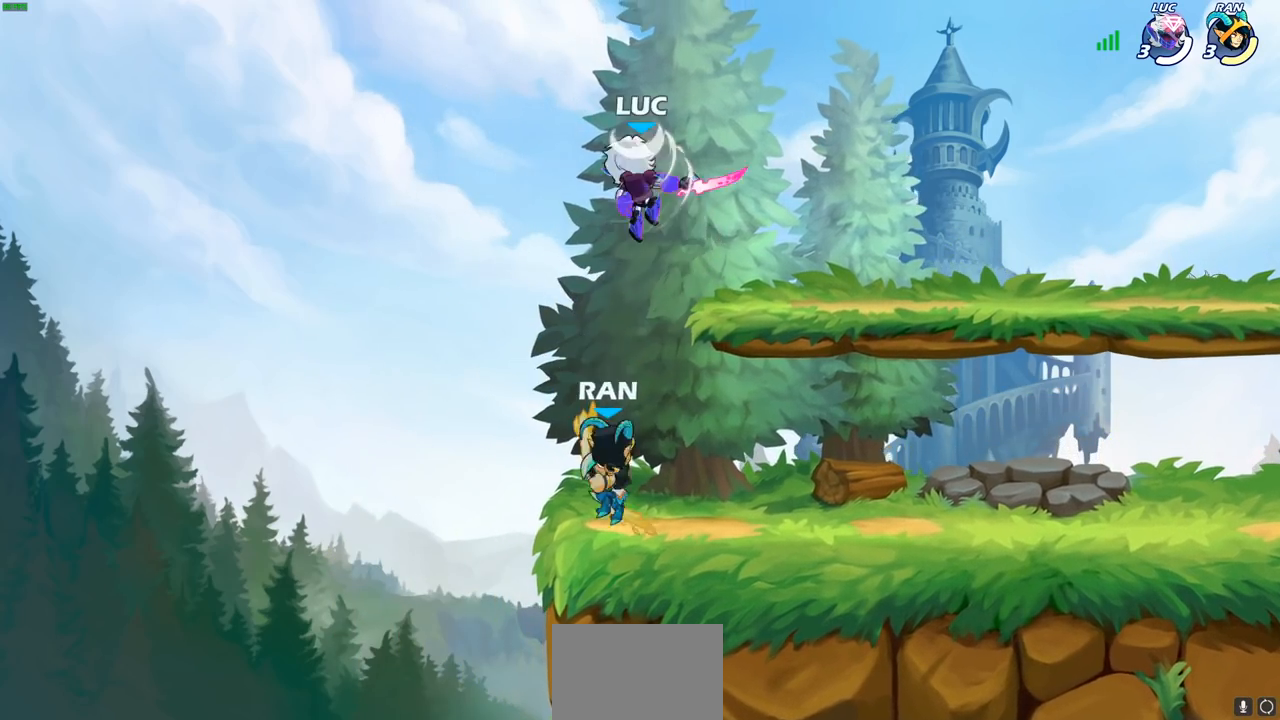
{"buttons": ["CROSS"], "left_stick": "up-right", "right_stick": "center", "events": [[67, "left_stick", "right"], [367, "CROSS", "down"], [433, "left_stick", "up-right"]]}
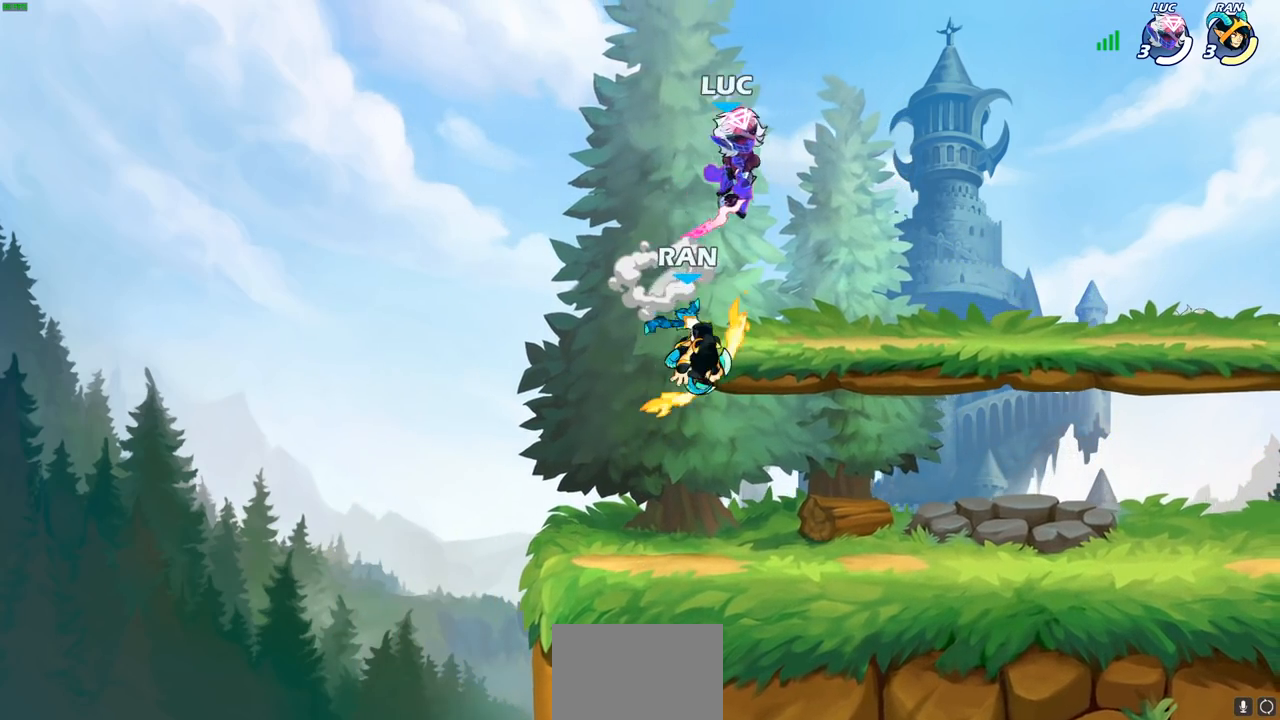
{"buttons": [], "left_stick": "down-left", "right_stick": "center", "events": [[50, "CROSS", "up"], [200, "left_stick", "down"], [467, "left_stick", "down-left"]]}
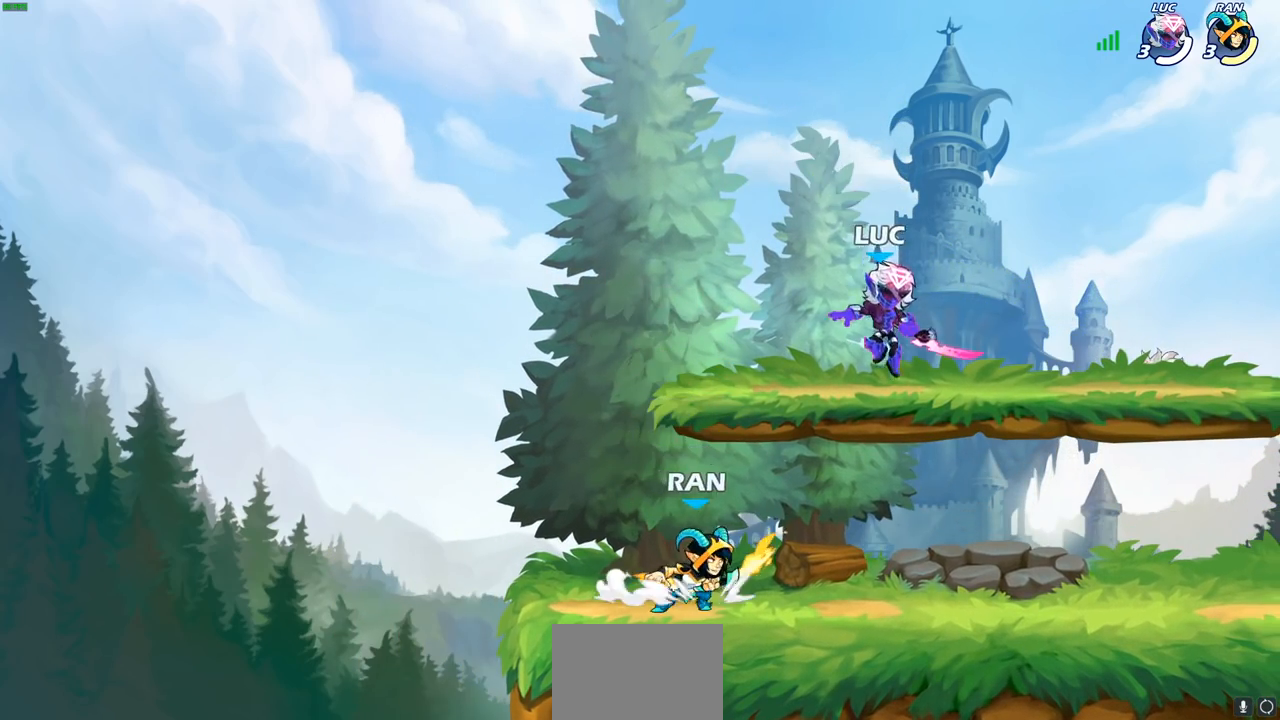
{"buttons": [], "left_stick": "center", "right_stick": "center", "events": [[83, "SQUARE", "down"], [83, "left_stick", "left"], [183, "SQUARE", "up"], [250, "left_stick", "center"]]}
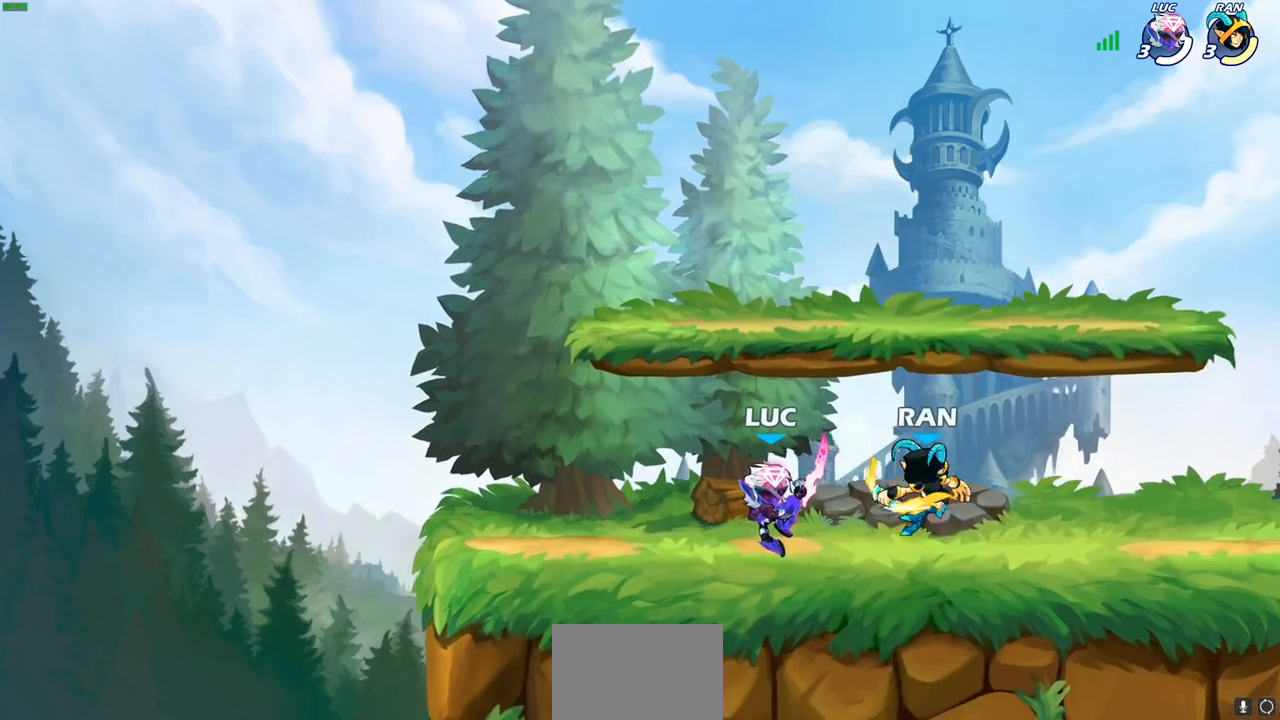
{"buttons": [], "left_stick": "right", "right_stick": "center", "events": [[167, "left_stick", "right"], [317, "SQUARE", "down"], [400, "SQUARE", "up"]]}
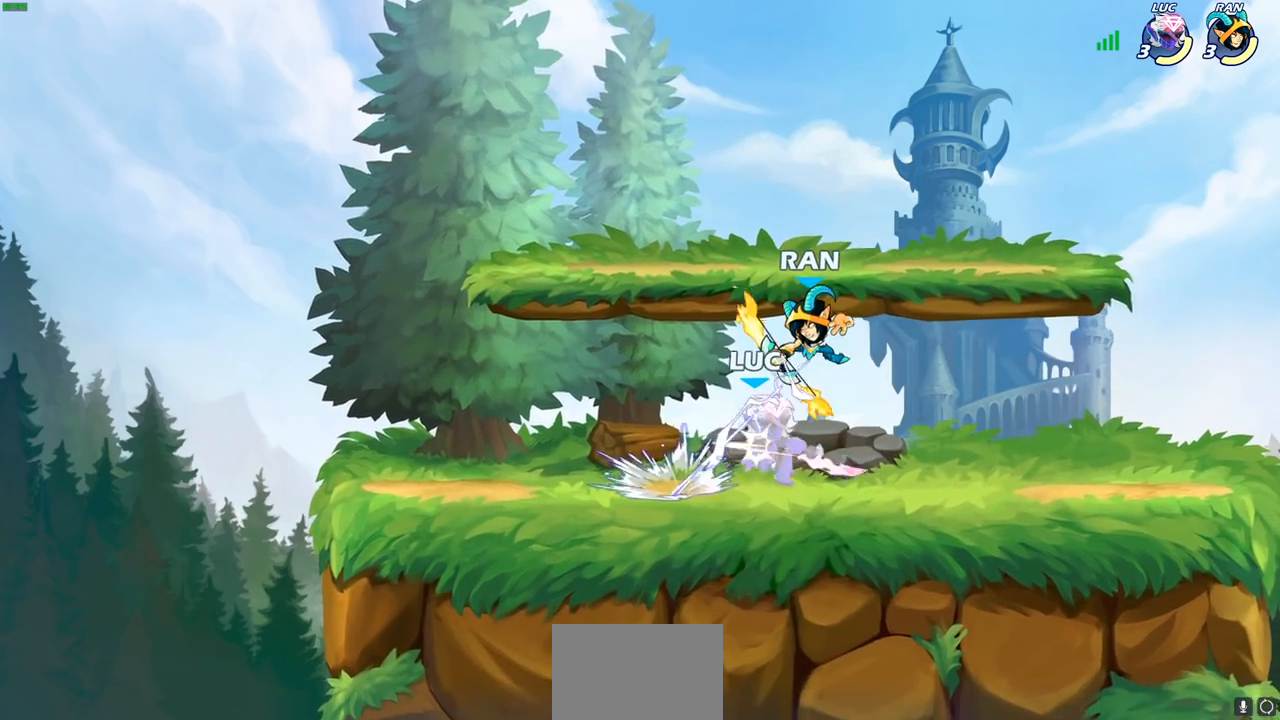
{"buttons": ["CROSS", "R2"], "left_stick": "up", "right_stick": "center", "events": [[350, "left_stick", "up"], [383, "CROSS", "down"], [417, "R2", "down"]]}
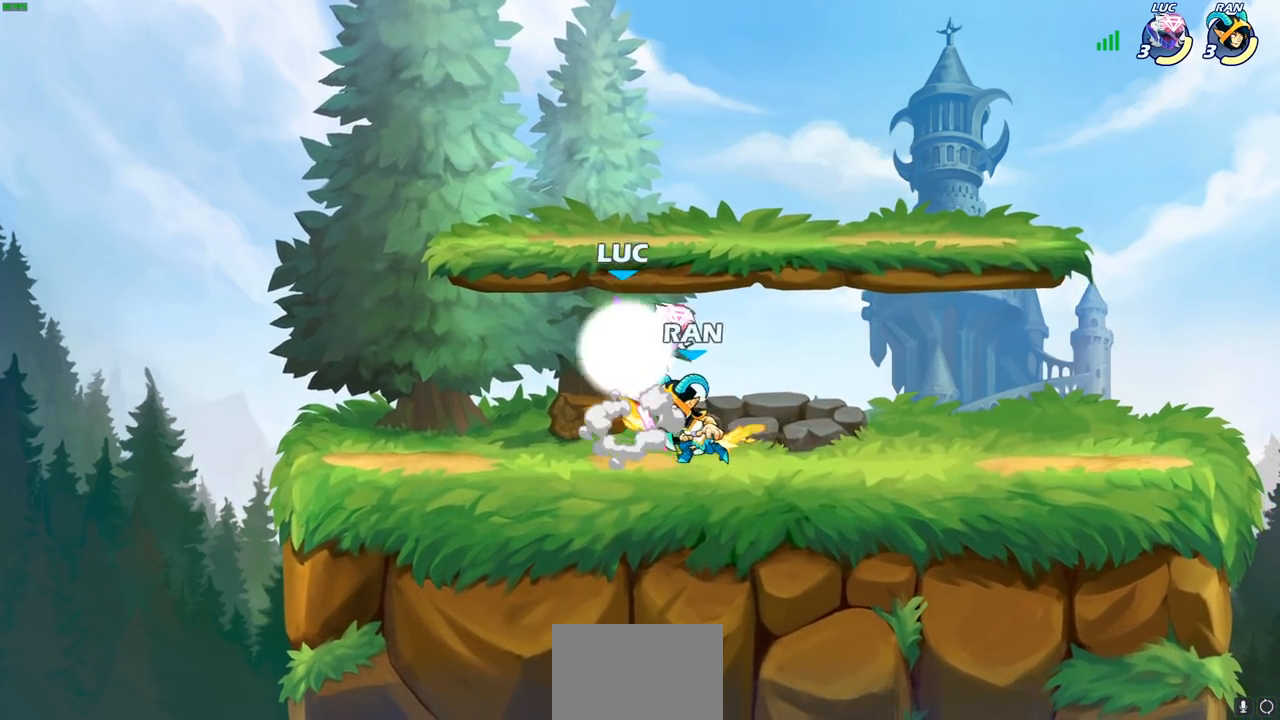
{"buttons": [], "left_stick": "center", "right_stick": "center", "events": [[117, "CROSS", "up"], [133, "left_stick", "down-left"], [150, "R2", "up"], [400, "SQUARE", "down"], [433, "left_stick", "center"], [483, "SQUARE", "up"]]}
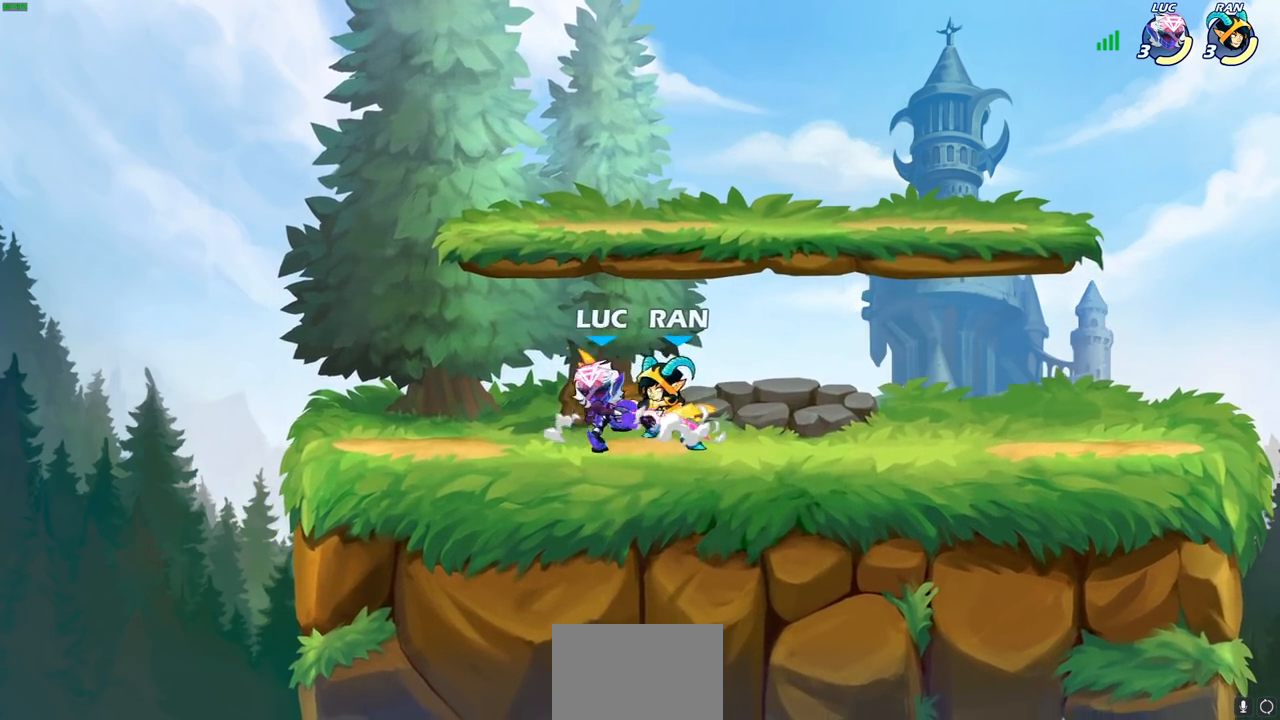
{"buttons": [], "left_stick": "left", "right_stick": "center", "events": [[417, "left_stick", "left"]]}
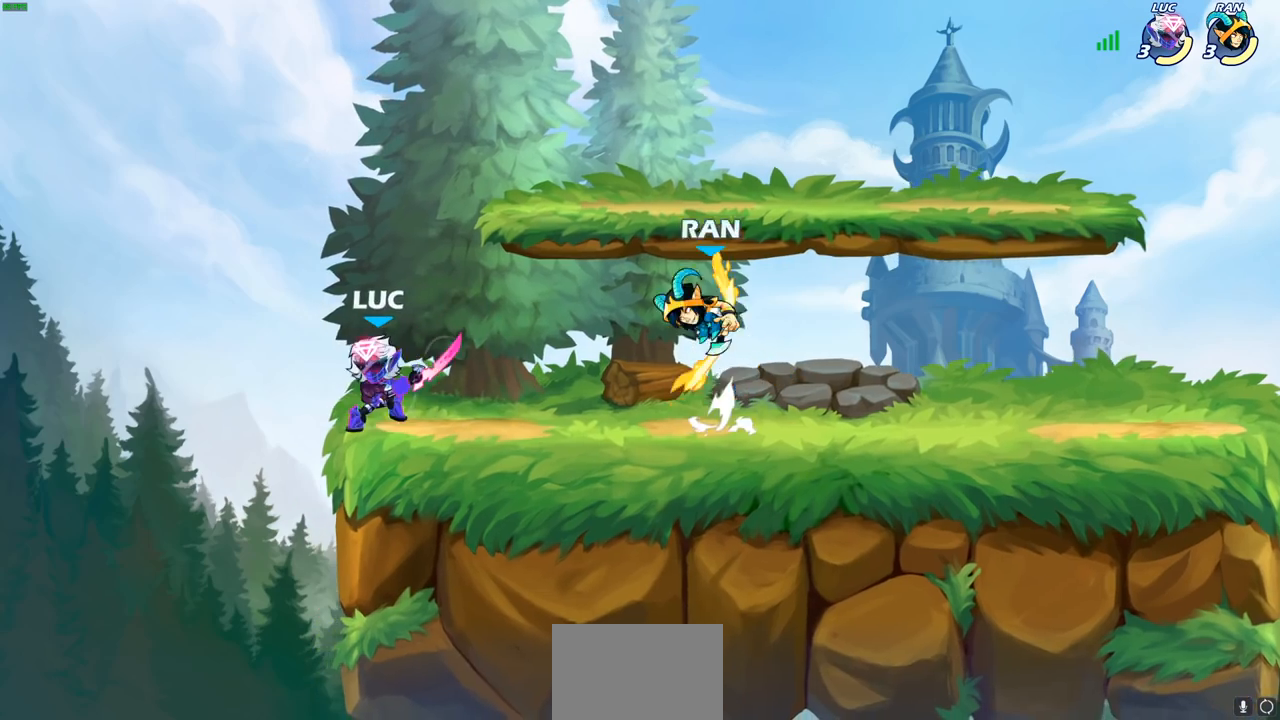
{"buttons": ["R1", "R2"], "left_stick": "right", "right_stick": "center", "events": [[83, "left_stick", "up-left"], [117, "CROSS", "down"], [183, "left_stick", "up"], [317, "CROSS", "up"], [333, "left_stick", "right"], [400, "left_stick", "down"], [483, "left_stick", "right"], [500, "R1", "down"], [500, "R2", "down"]]}
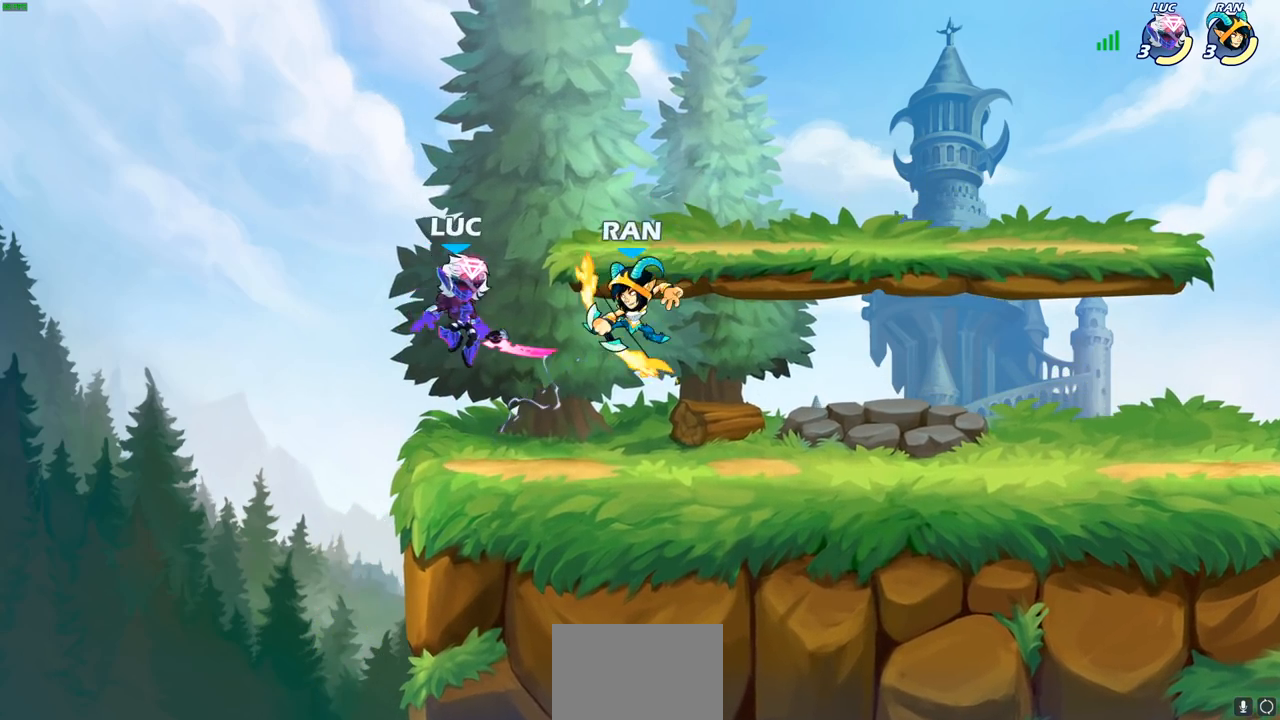
{"buttons": [], "left_stick": "left", "right_stick": "center", "events": [[17, "SQUARE", "down"], [117, "SQUARE", "up"], [133, "R1", "up"], [150, "R2", "up"], [333, "left_stick", "up-left"], [383, "left_stick", "left"]]}